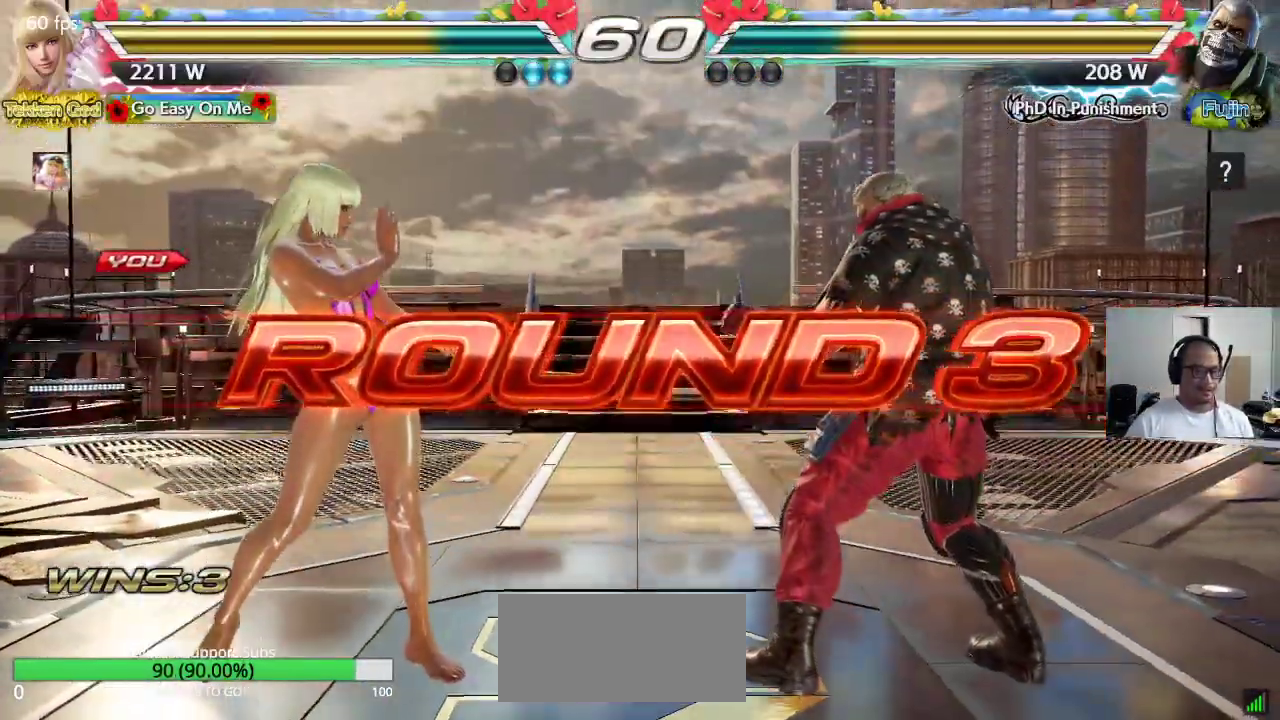
Gameplay with a controller (arcade stick); each line is a JSON object with the inputs held at the frame after it. "events" lists button and stick changes between this image and that frame as [ms after this image, input, new state], when the widget could be followed in between. Not read: L3 R3 keyboard_mouse.
{"buttons": ["CROSS", "SQUARE", "TRIANGLE"], "left_stick": "left", "events": [[283, "CROSS", "down"], [283, "SQUARE", "down"], [283, "left_stick", "right"], [300, "TRIANGLE", "down"], [367, "CROSS", "up"], [383, "TRIANGLE", "up"], [383, "left_stick", "down"], [450, "CROSS", "down"], [450, "TRIANGLE", "down"], [450, "left_stick", "left"]]}
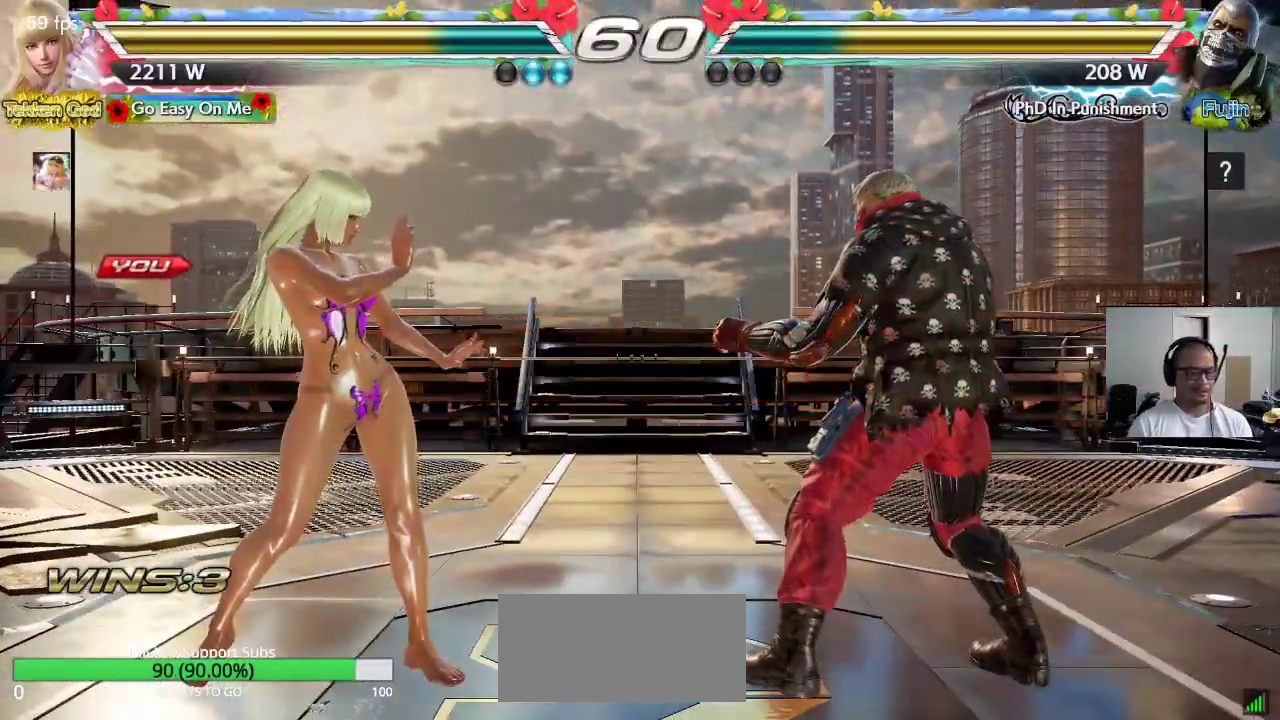
{"buttons": ["TRIANGLE"], "left_stick": "left", "events": [[17, "CROSS", "up"], [17, "left_stick", "up"], [50, "TRIANGLE", "up"], [83, "CROSS", "down"], [117, "TRIANGLE", "down"], [117, "left_stick", "right"], [167, "CROSS", "up"], [183, "left_stick", "down"], [217, "CROSS", "down"], [233, "TRIANGLE", "up"], [250, "left_stick", "left"], [283, "TRIANGLE", "down"], [317, "CROSS", "up"], [317, "left_stick", "up"], [350, "SQUARE", "up"], [383, "CROSS", "down"], [400, "SQUARE", "down"], [400, "TRIANGLE", "up"], [450, "SQUARE", "up"], [450, "TRIANGLE", "down"], [450, "left_stick", "center"], [483, "CROSS", "up"], [500, "left_stick", "left"]]}
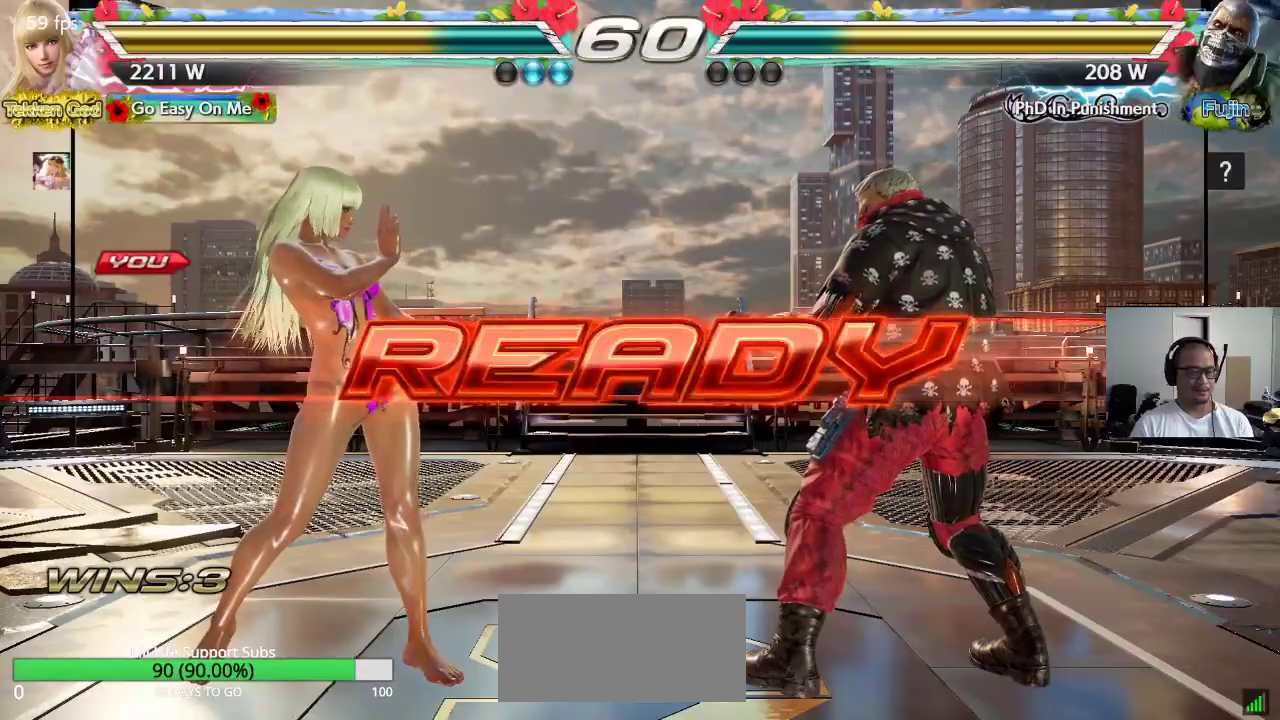
{"buttons": ["SQUARE", "TRIANGLE"], "left_stick": "center", "events": [[50, "CROSS", "down"], [50, "SQUARE", "down"], [50, "left_stick", "center"], [483, "CROSS", "up"]]}
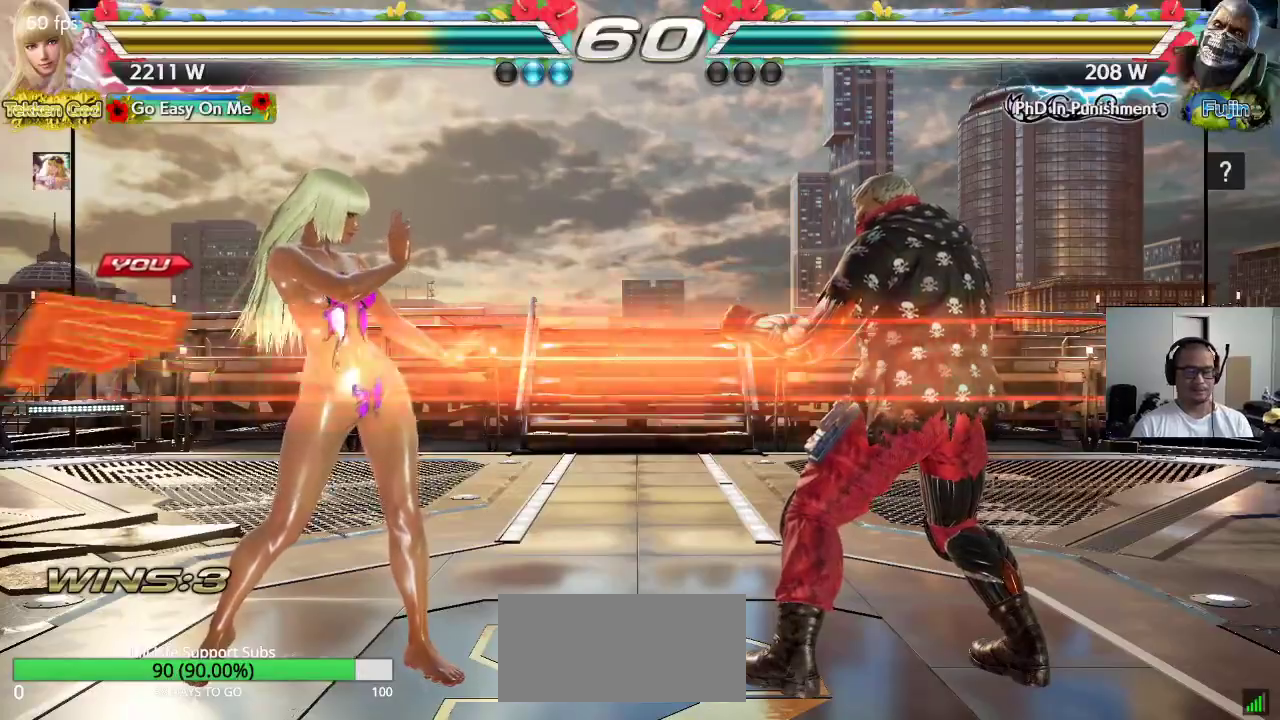
{"buttons": [], "left_stick": "center", "events": [[33, "TRIANGLE", "up"], [67, "SQUARE", "up"]]}
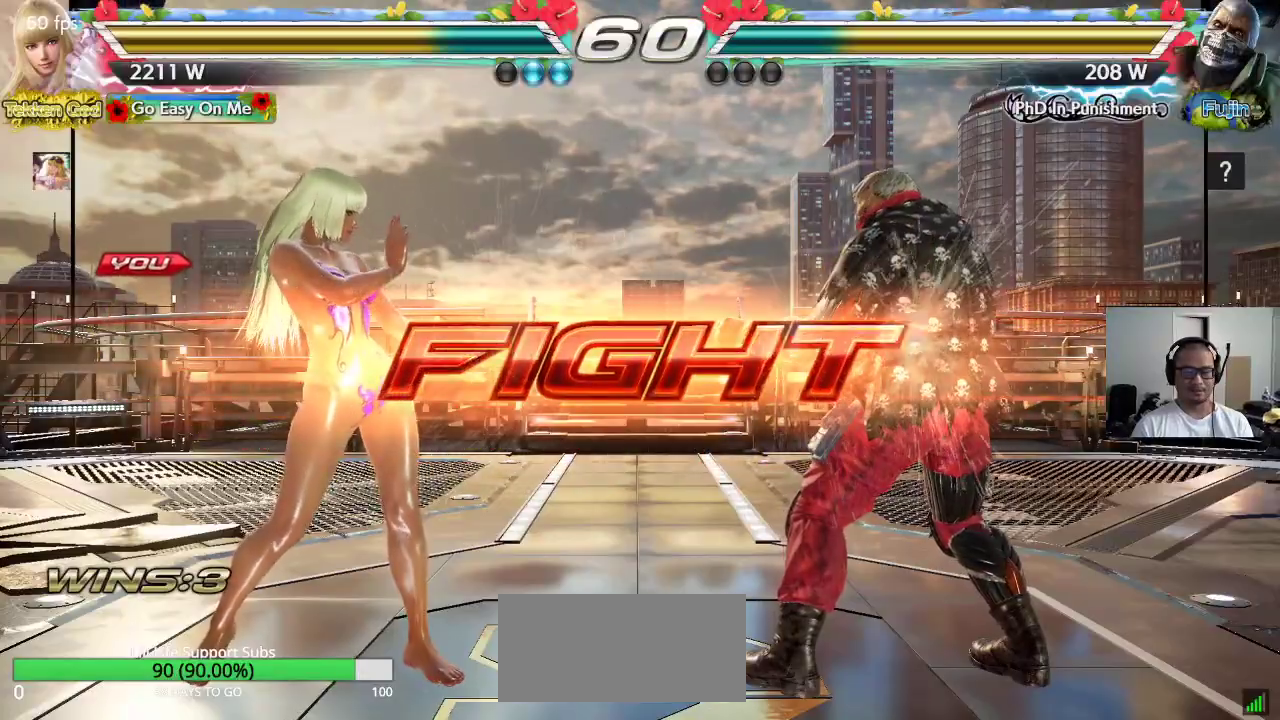
{"buttons": [], "left_stick": "left", "events": [[50, "left_stick", "down"], [117, "left_stick", "center"], [283, "left_stick", "left"]]}
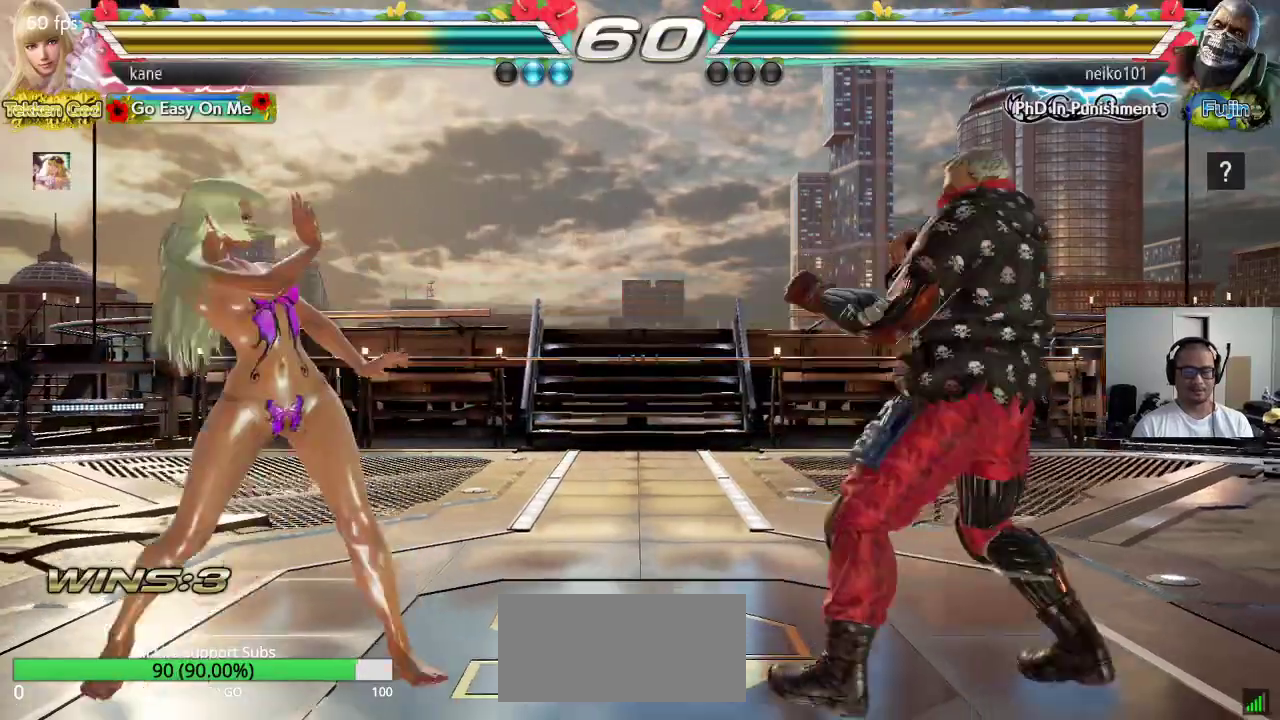
{"buttons": [], "left_stick": "center", "events": [[83, "left_stick", "down"], [150, "left_stick", "center"], [283, "left_stick", "left"], [333, "left_stick", "center"], [383, "left_stick", "left"], [483, "left_stick", "center"]]}
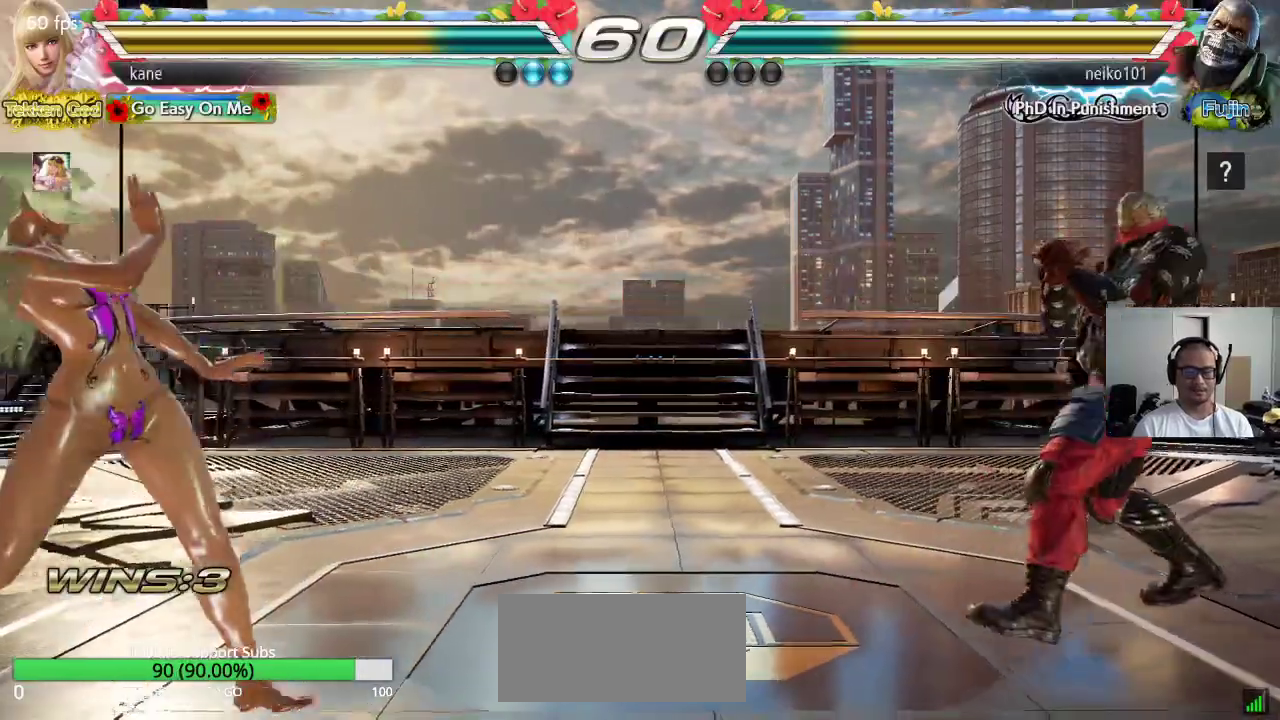
{"buttons": ["CROSS"], "left_stick": "up-right", "events": [[33, "left_stick", "down"], [100, "left_stick", "center"], [250, "left_stick", "right"], [300, "left_stick", "center"], [367, "left_stick", "right"], [450, "left_stick", "up-right"], [467, "CROSS", "down"]]}
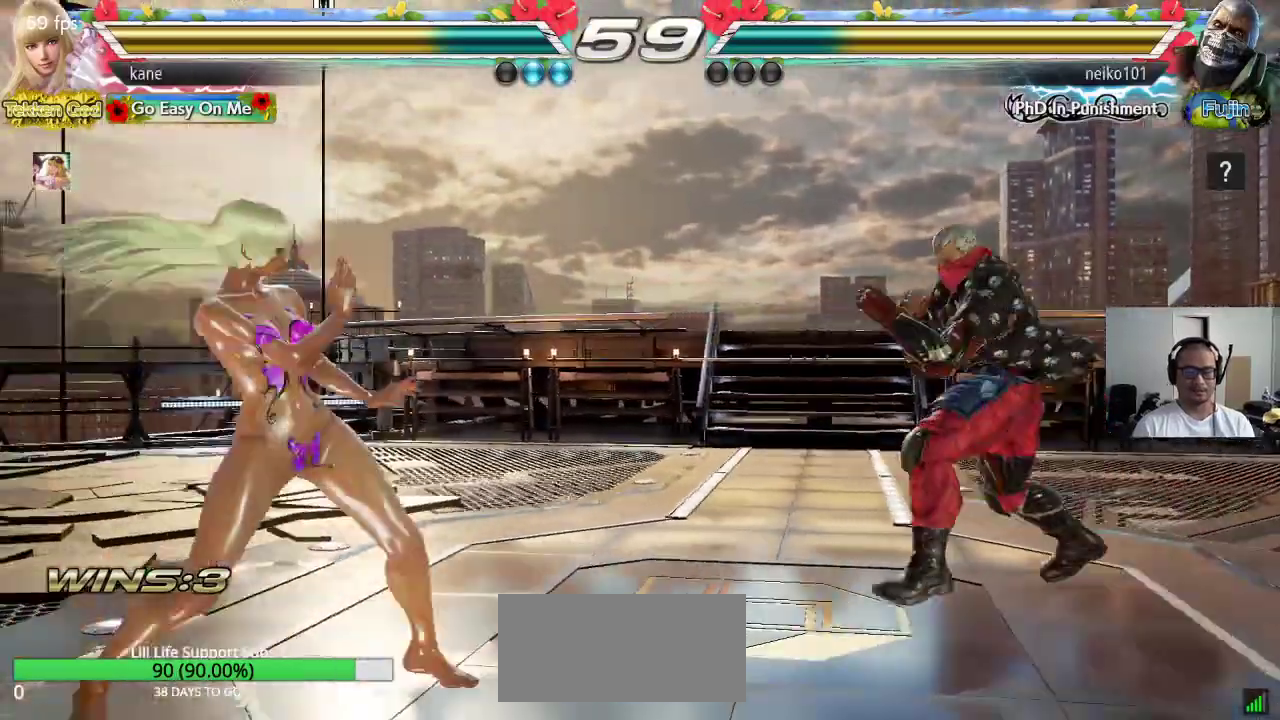
{"buttons": [], "left_stick": "center", "events": [[50, "CROSS", "up"], [83, "left_stick", "center"]]}
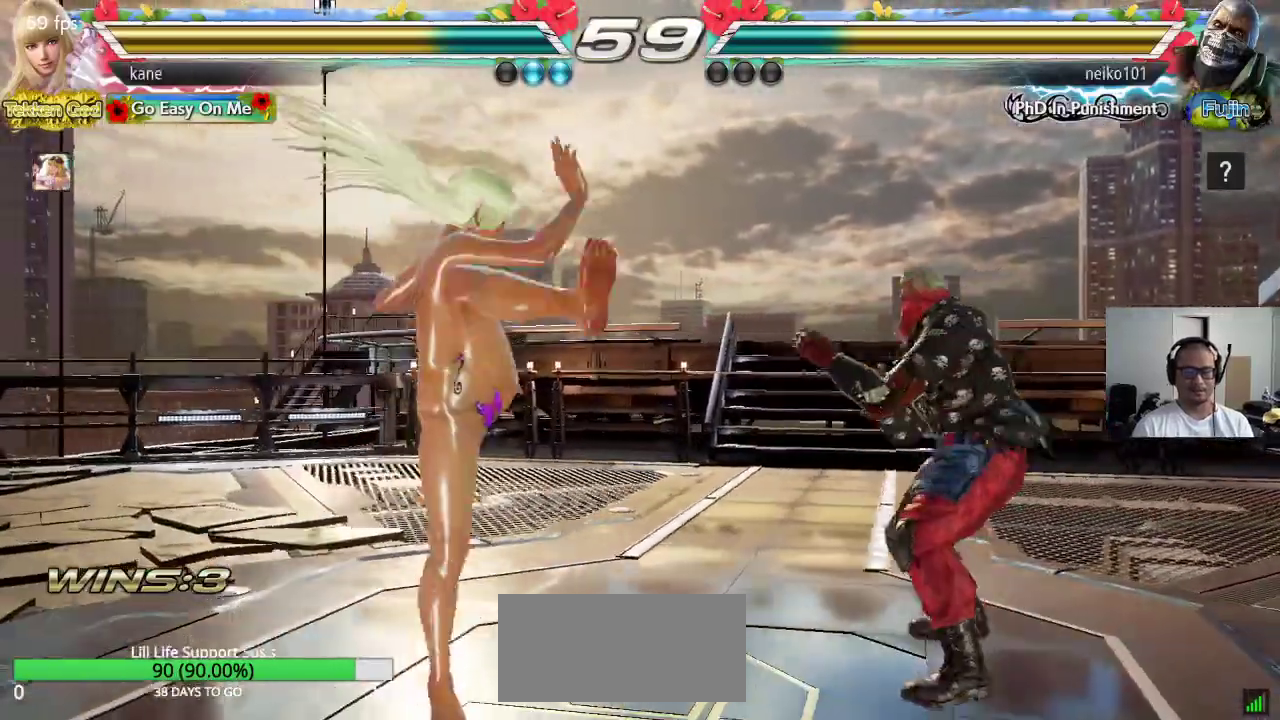
{"buttons": [], "left_stick": "left", "events": [[50, "left_stick", "left"]]}
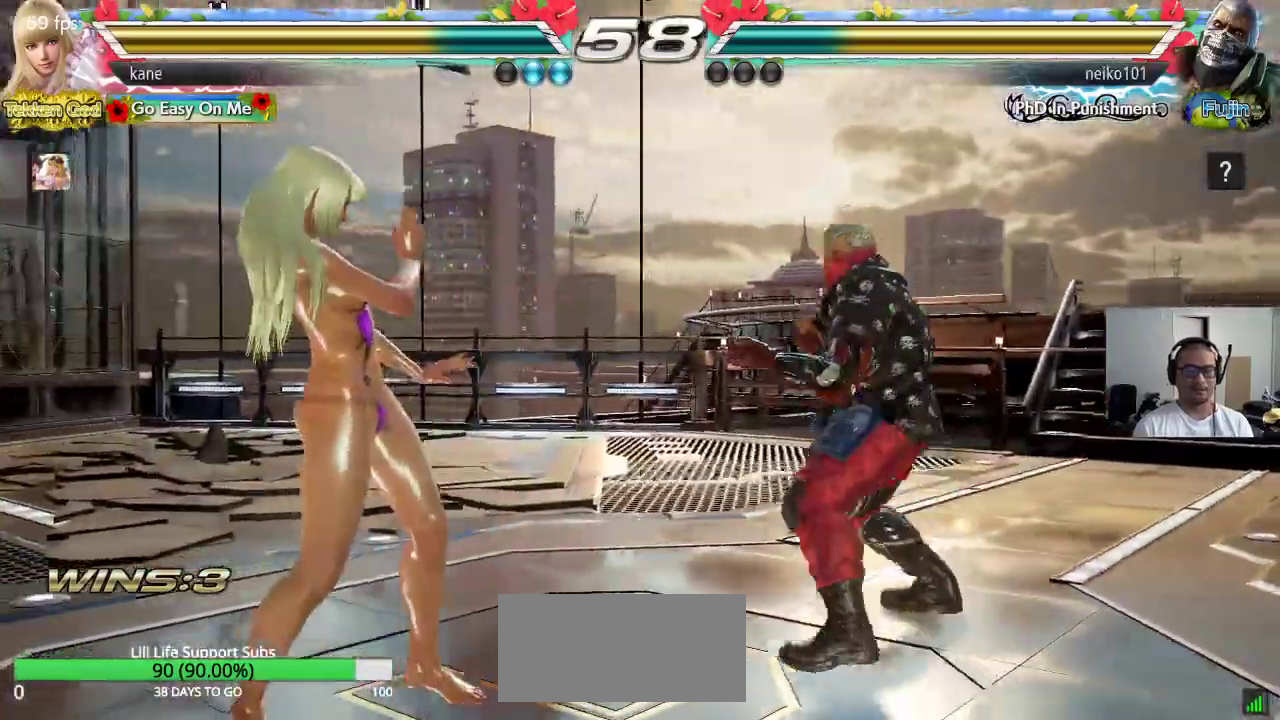
{"buttons": [], "left_stick": "left", "events": [[150, "left_stick", "center"], [217, "left_stick", "left"]]}
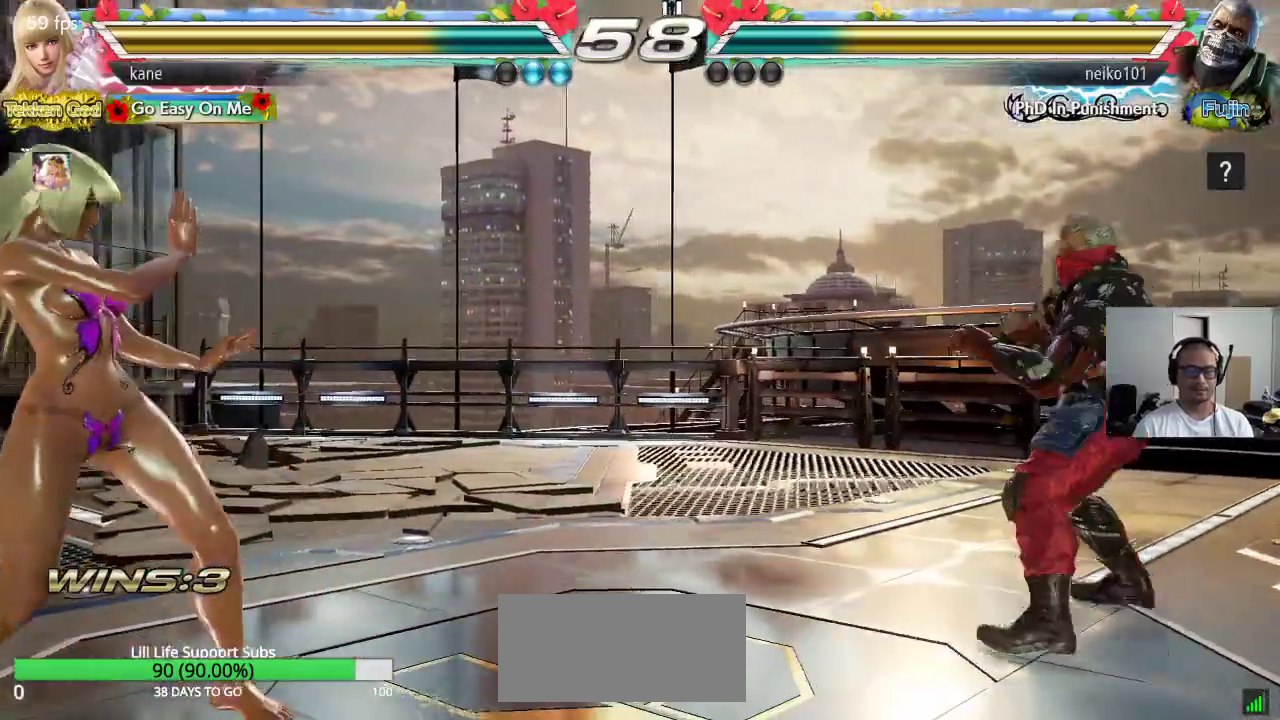
{"buttons": ["CROSS"], "left_stick": "center", "events": [[50, "left_stick", "center"], [133, "left_stick", "left"], [217, "left_stick", "center"], [267, "left_stick", "down-right"], [300, "CIRCLE", "down"], [300, "CROSS", "down"], [383, "left_stick", "center"], [467, "CIRCLE", "up"]]}
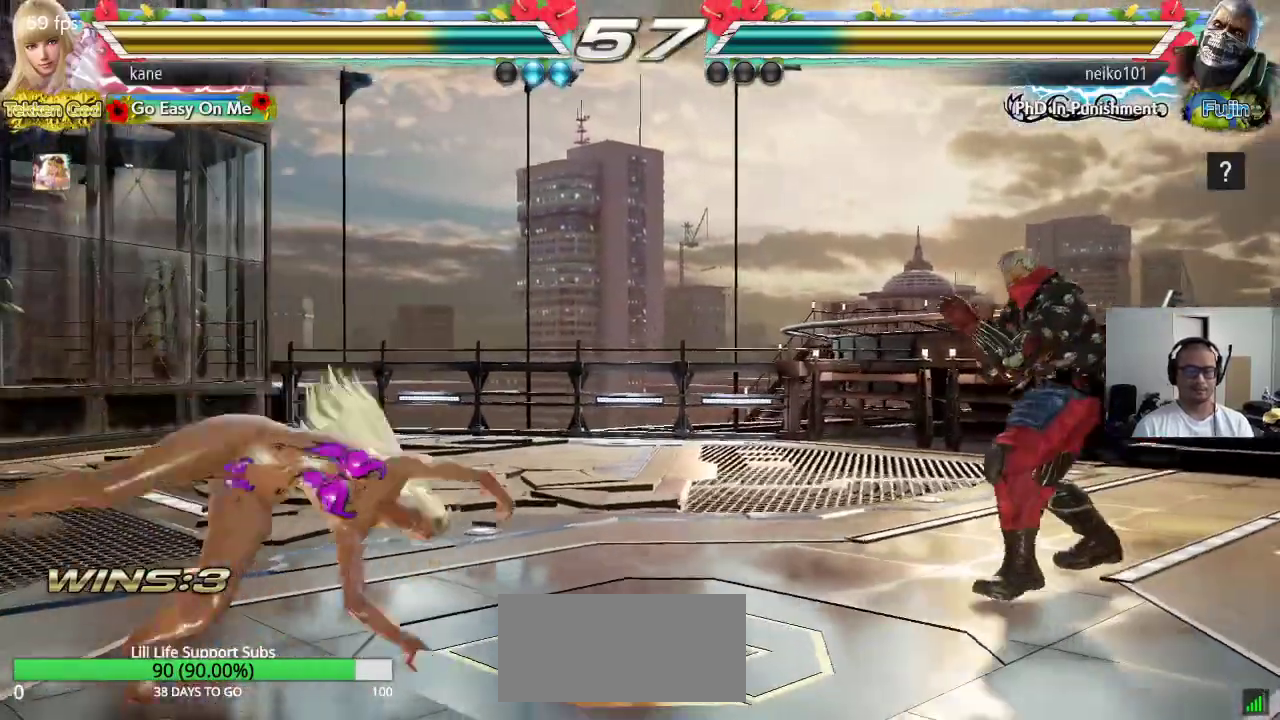
{"buttons": [], "left_stick": "down-left", "events": [[50, "CROSS", "up"], [433, "left_stick", "down-left"]]}
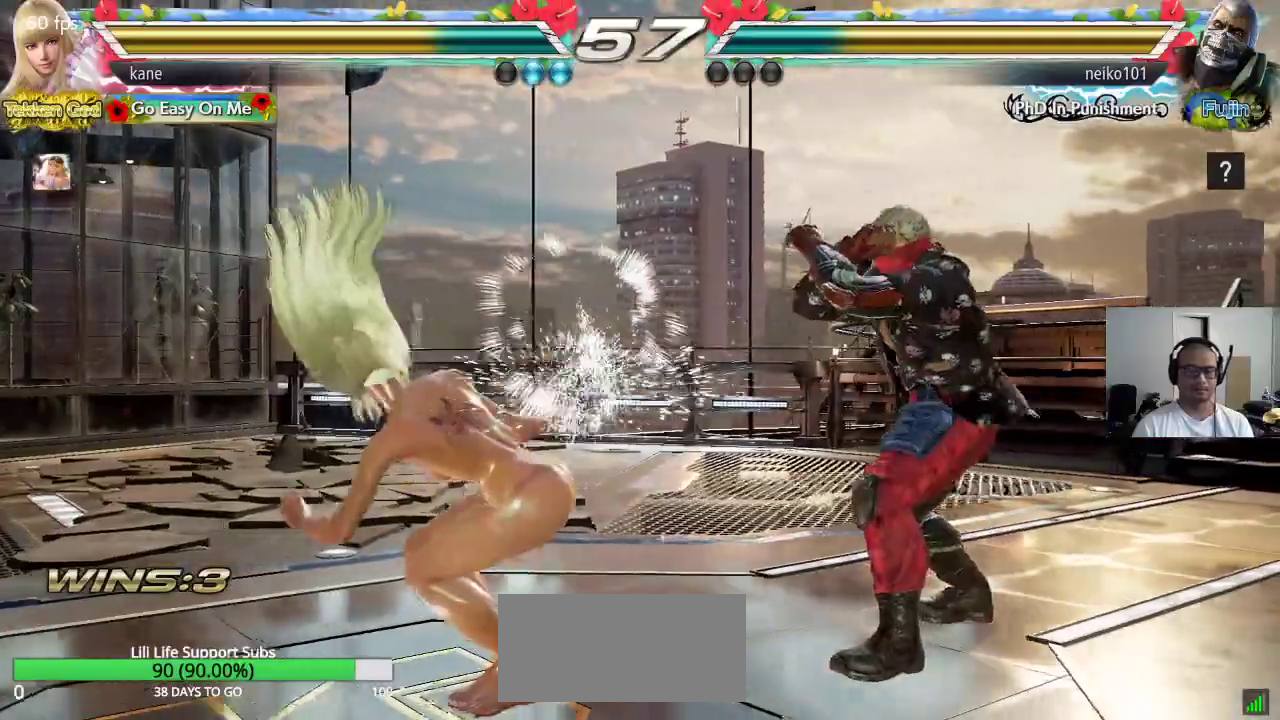
{"buttons": [], "left_stick": "left", "events": [[417, "left_stick", "left"]]}
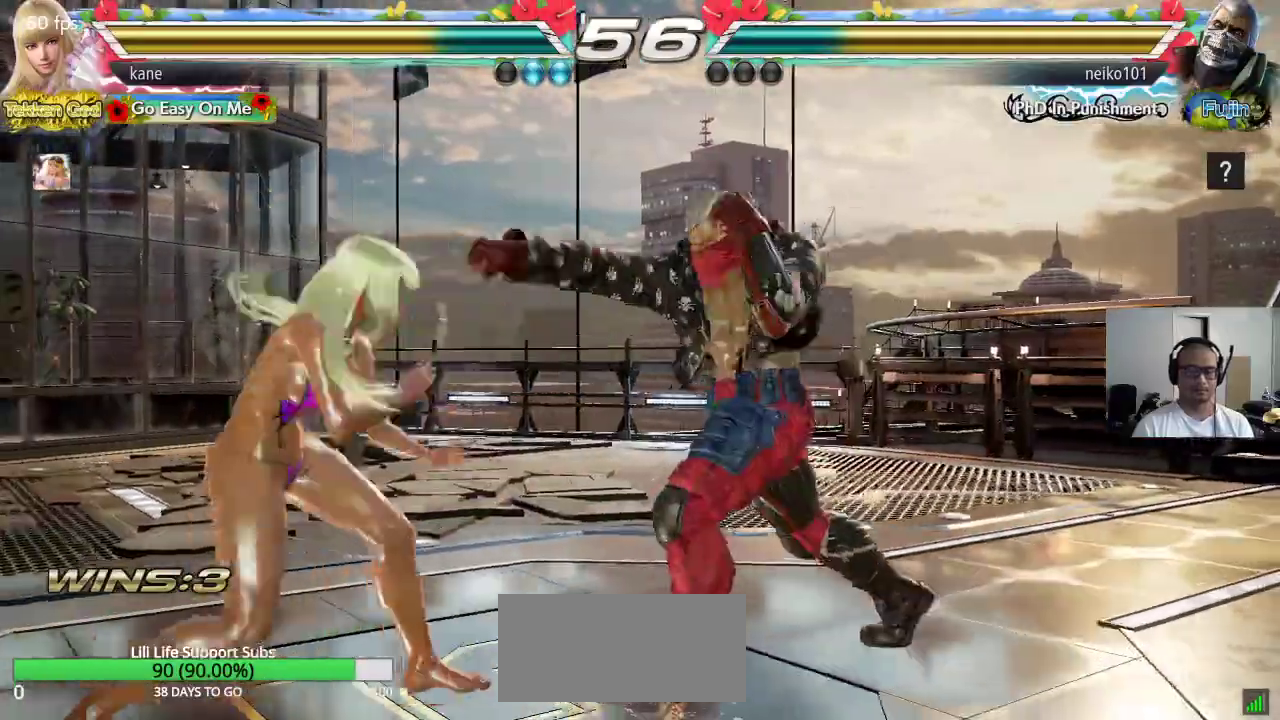
{"buttons": [], "left_stick": "left", "events": [[17, "left_stick", "center"], [67, "left_stick", "right"], [133, "left_stick", "center"], [183, "left_stick", "right"], [300, "left_stick", "left"]]}
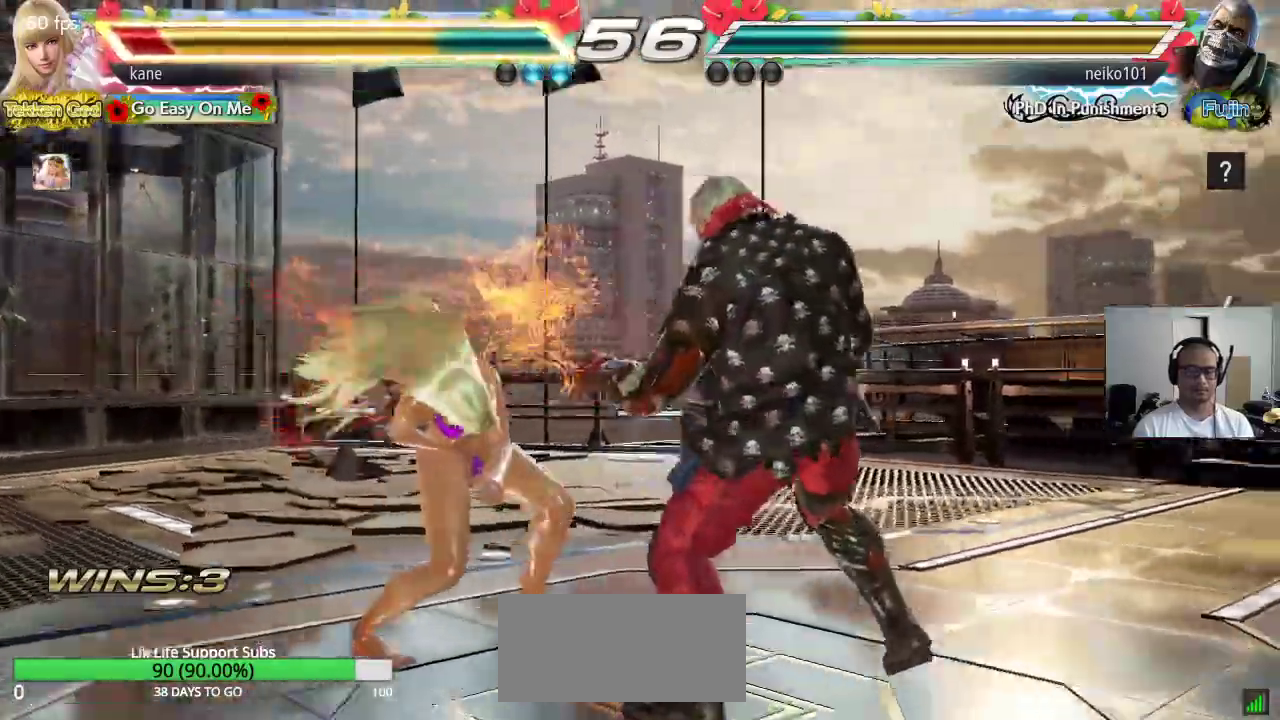
{"buttons": [], "left_stick": "left", "events": [[200, "left_stick", "center"], [267, "left_stick", "left"], [333, "left_stick", "center"], [400, "left_stick", "left"]]}
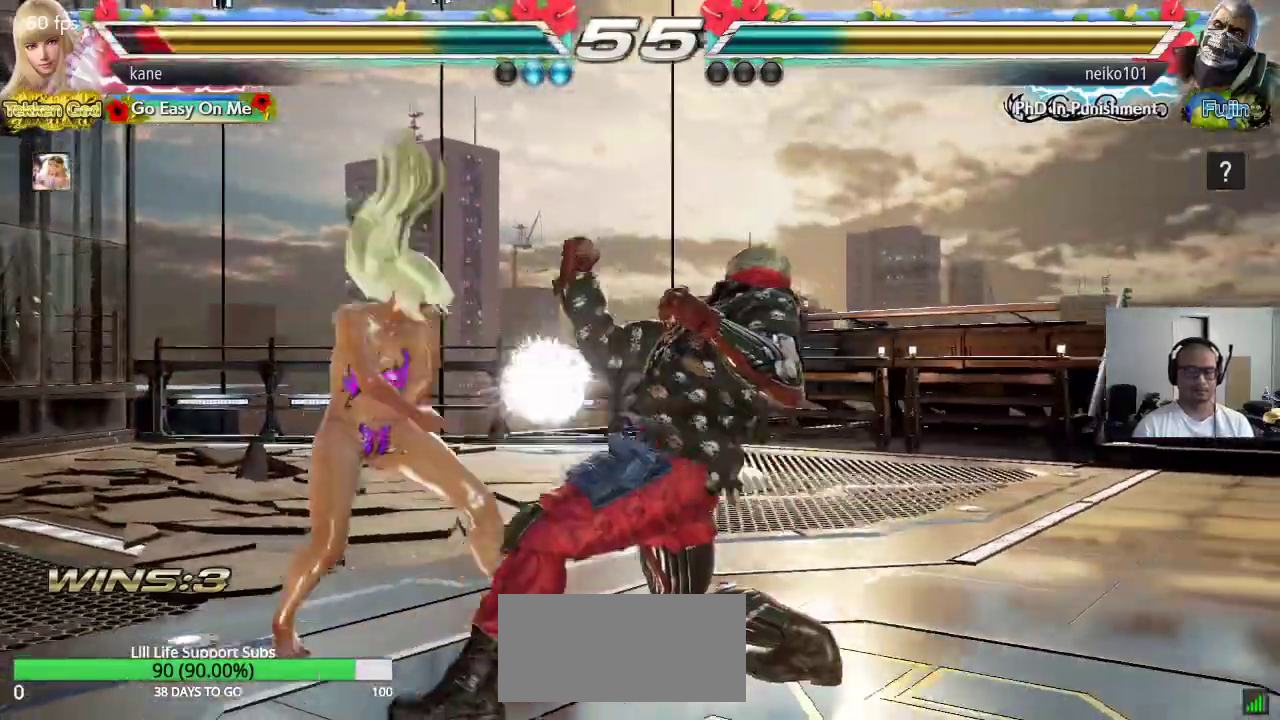
{"buttons": ["CIRCLE", "SQUARE"], "left_stick": "center", "events": [[183, "left_stick", "center"], [233, "left_stick", "right"], [367, "CIRCLE", "down"], [400, "SQUARE", "down"], [500, "left_stick", "center"]]}
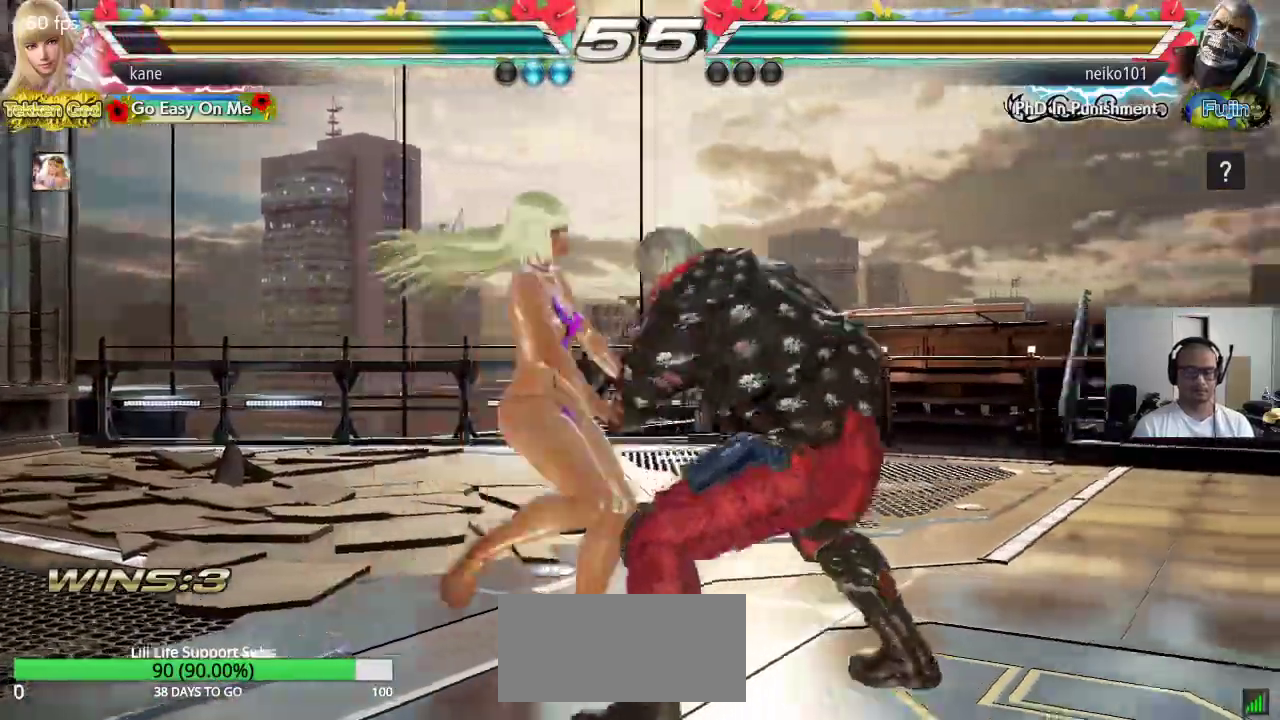
{"buttons": ["SQUARE"], "left_stick": "center", "events": [[83, "CIRCLE", "up"]]}